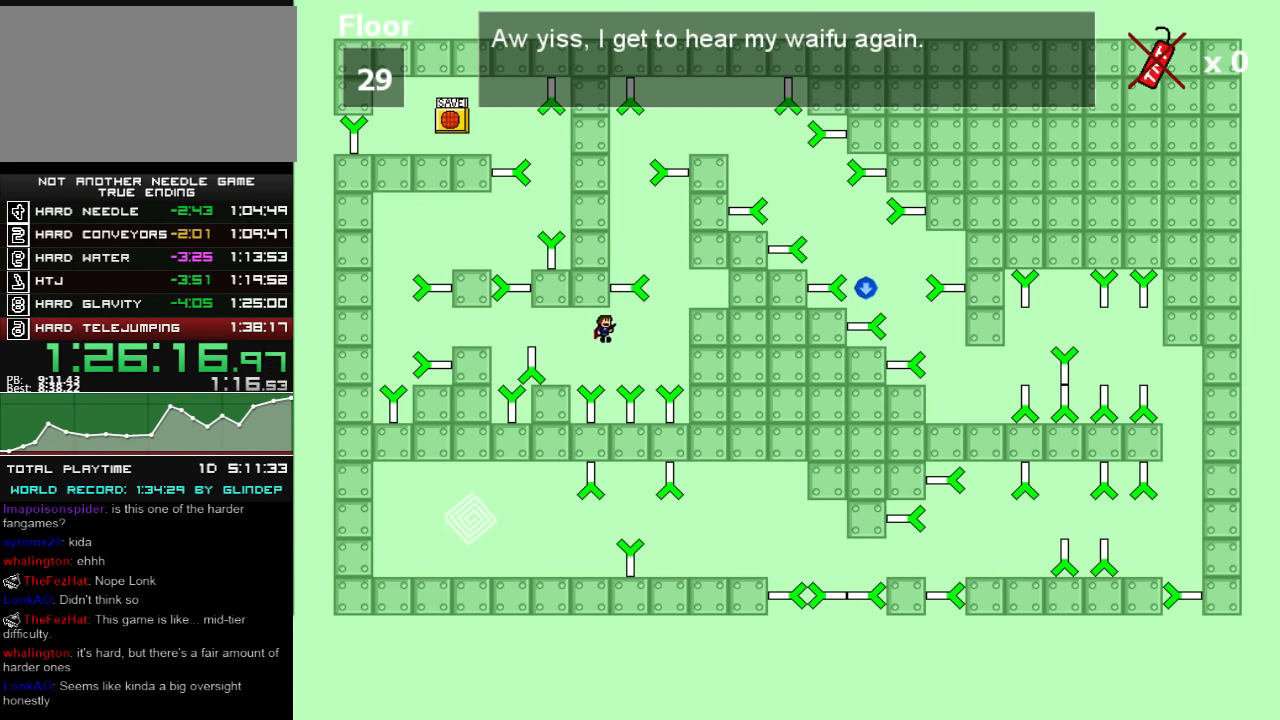
Gameplay with keyboard; each line is a JSON object with the keys held at the frame after it. "events" lists presses ("down") and releases ("up") of "down", "left", "r", "right", "shift_l", "shift_r", "up" and "z" between this image and that frame as [ms after this image, input, new state], when the widget could be followed in between. No other keys are recorded. Mouse input is not recorded.
{"keys": ["right"], "events": [[200, "shift_l", "down"], [300, "shift_l", "up"], [380, "shift_l", "down"], [500, "shift_l", "up"]]}
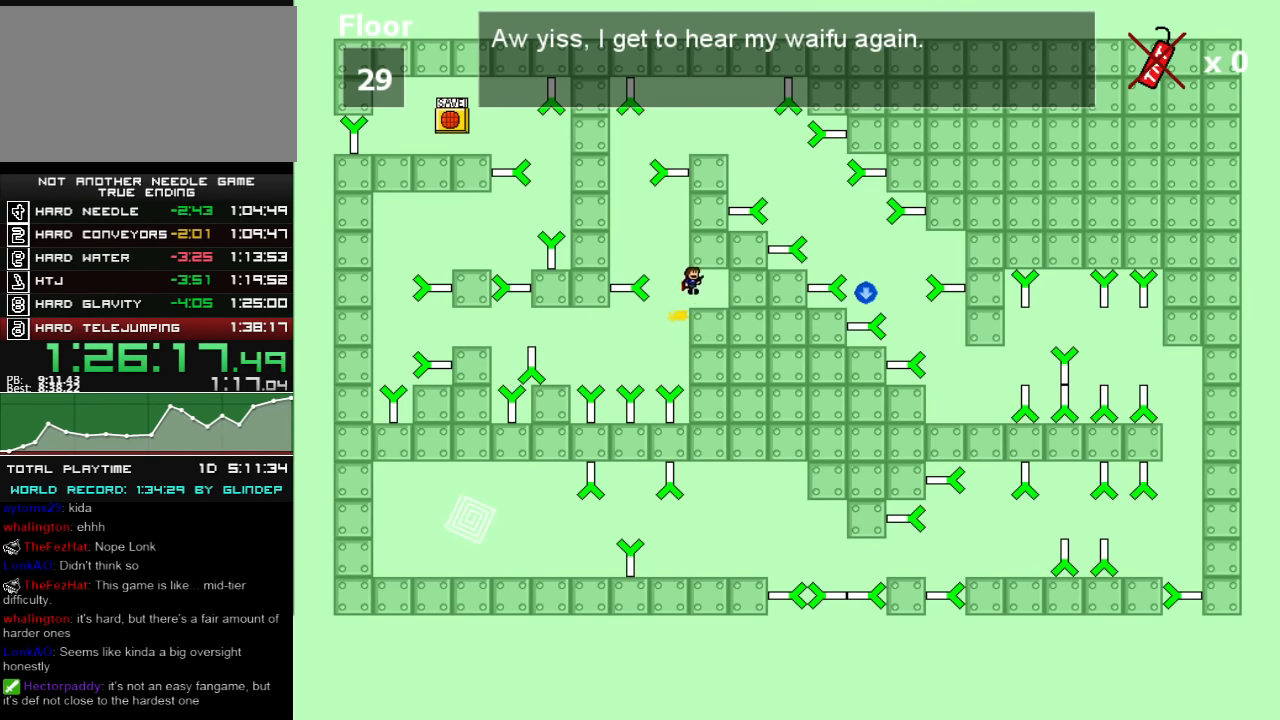
{"keys": [], "events": [[260, "left", "down"], [260, "right", "up"], [440, "left", "up"]]}
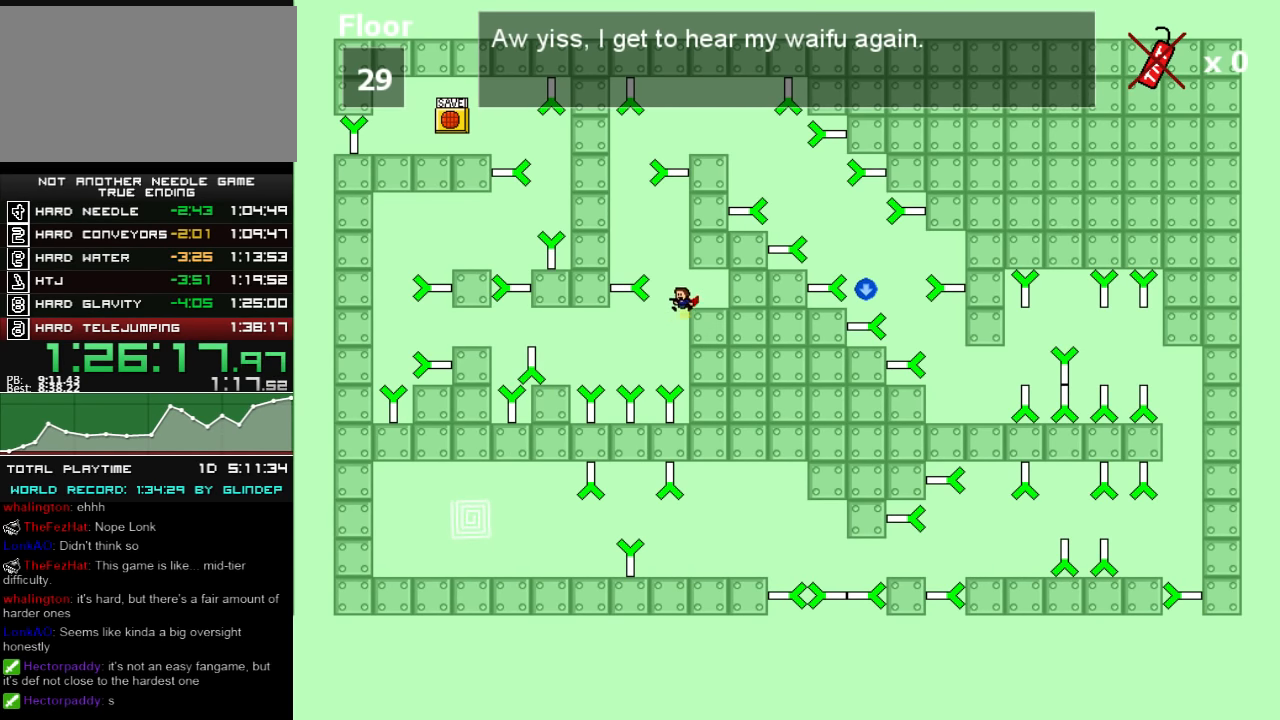
{"keys": ["right", "shift_l"], "events": [[100, "left", "down"], [100, "shift_l", "down"], [300, "left", "up"], [340, "right", "down"]]}
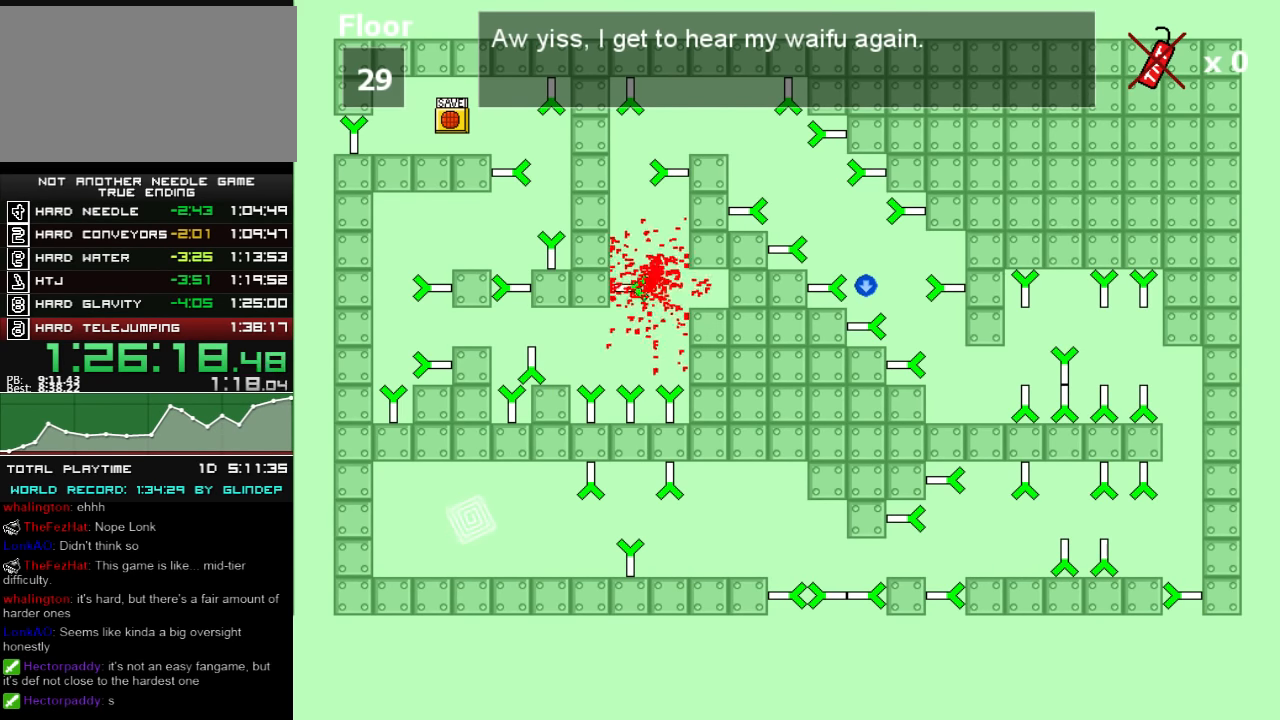
{"keys": [], "events": [[40, "shift_l", "up"], [140, "right", "up"], [200, "r", "down"], [240, "r", "up"]]}
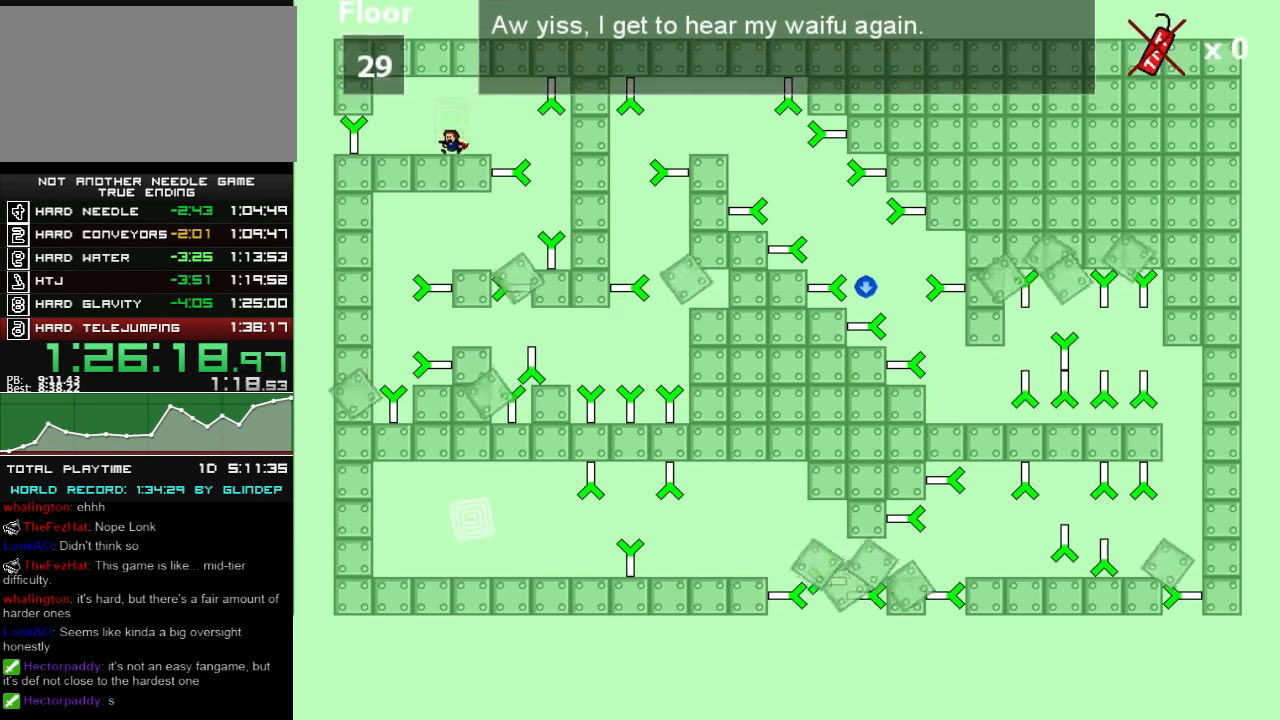
{"keys": ["right"], "events": [[100, "right", "down"], [140, "shift_l", "down"], [200, "shift_l", "up"]]}
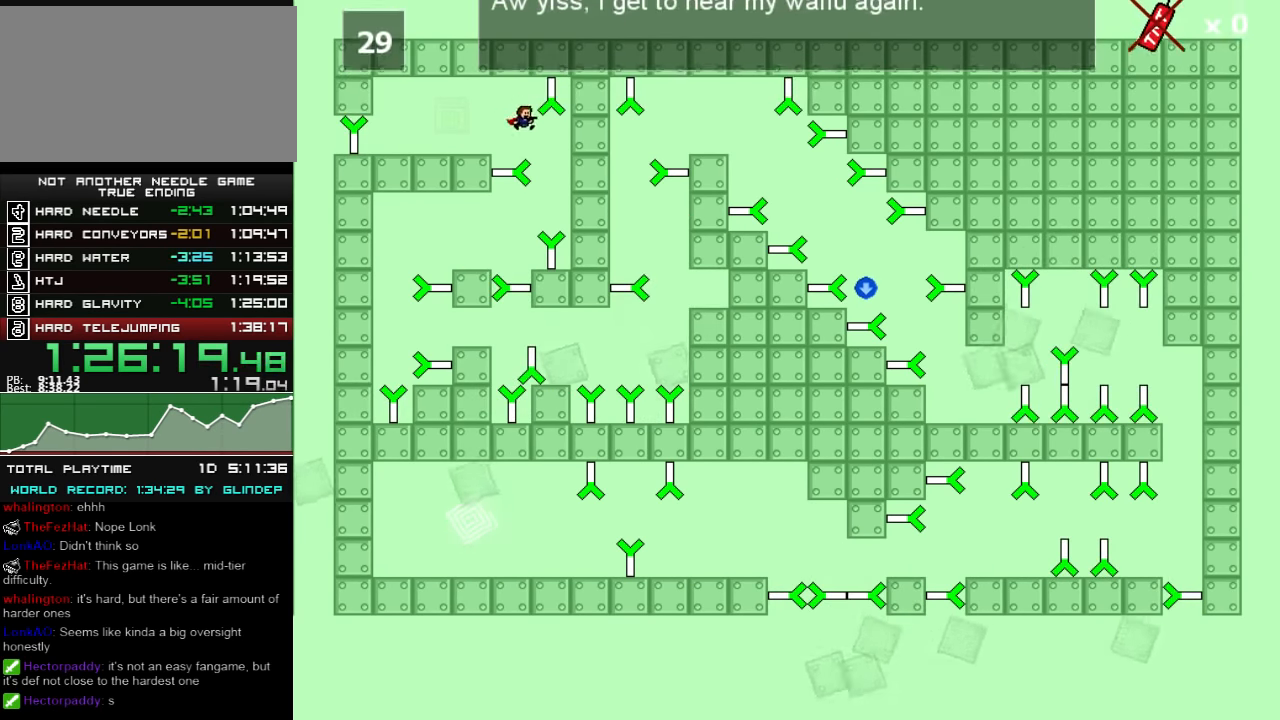
{"keys": ["left"], "events": [[180, "right", "up"], [500, "left", "down"]]}
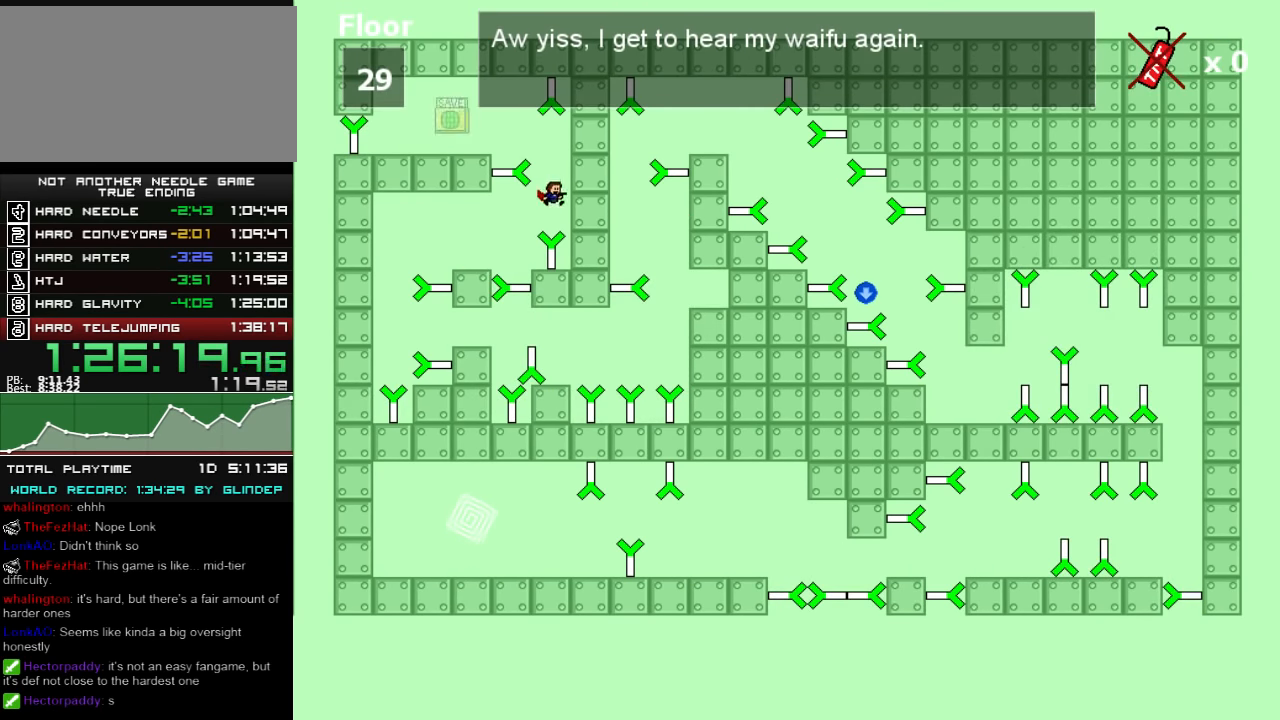
{"keys": [], "events": [[180, "shift_l", "down"], [200, "shift_l", "up"], [480, "left", "up"]]}
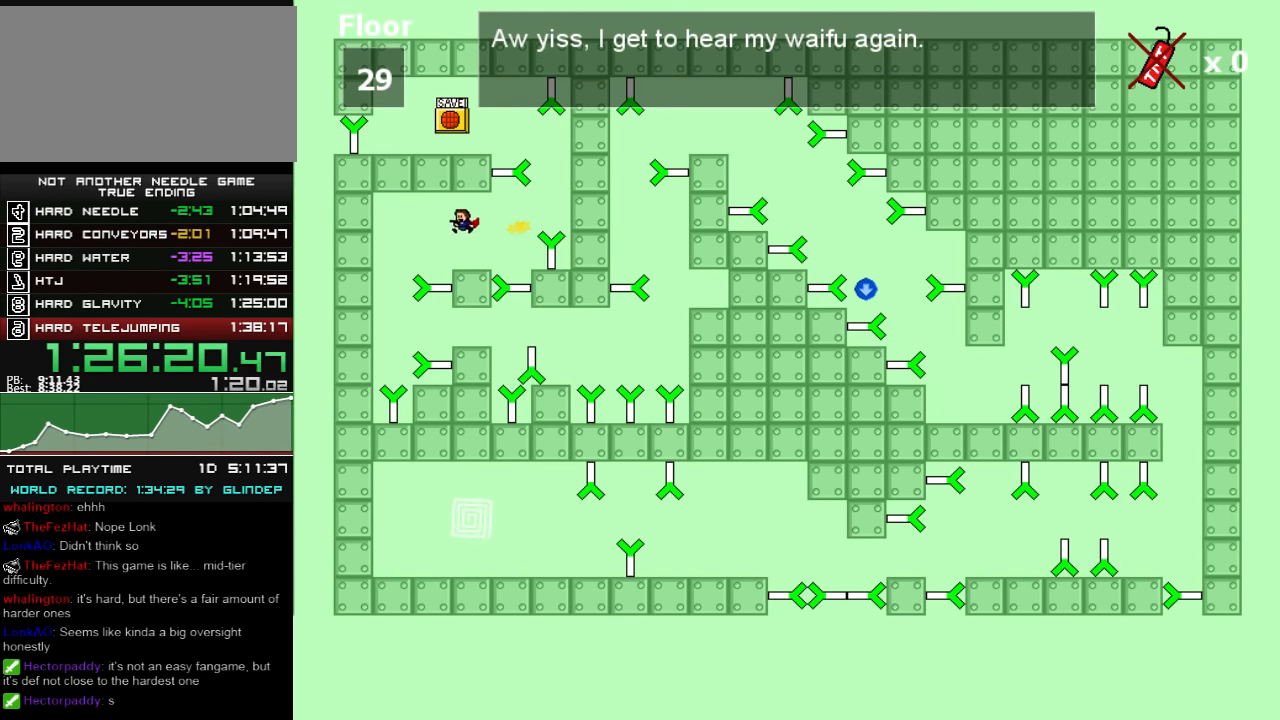
{"keys": ["left"], "events": [[140, "shift_l", "down"], [180, "left", "down"], [200, "shift_l", "up"]]}
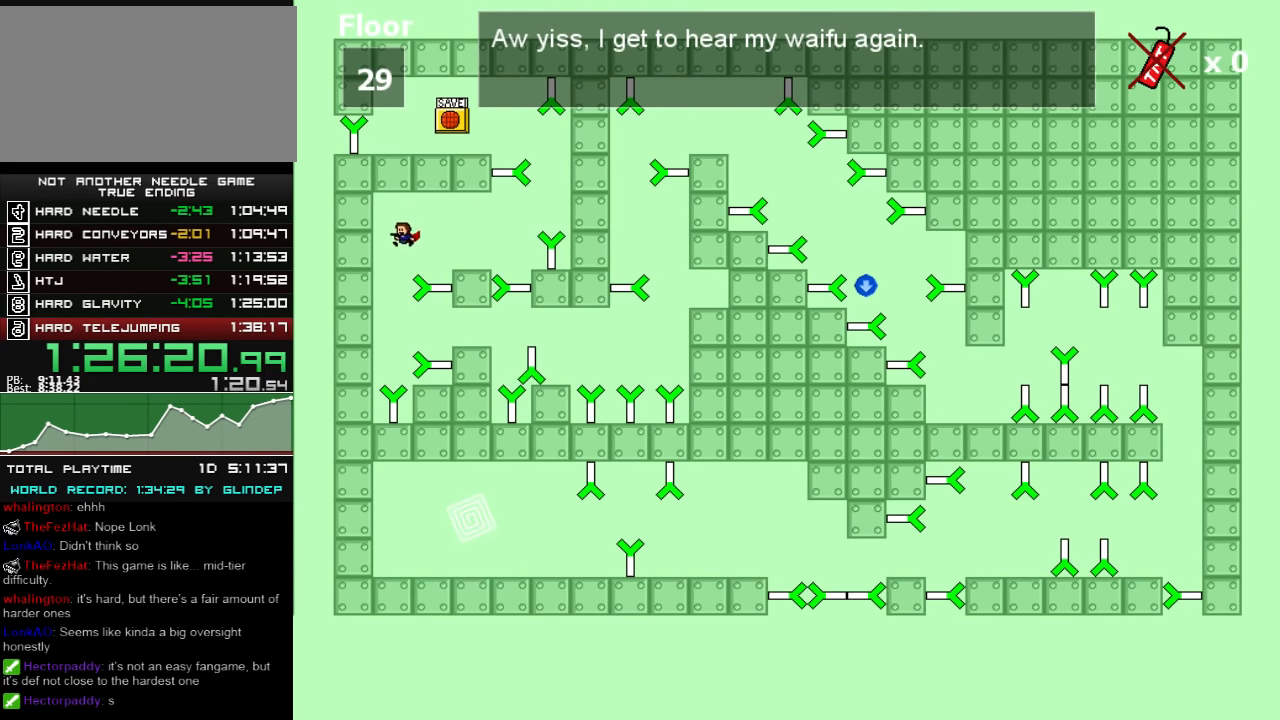
{"keys": ["right"], "events": [[80, "left", "up"], [340, "right", "down"], [340, "shift_l", "down"], [380, "shift_l", "up"]]}
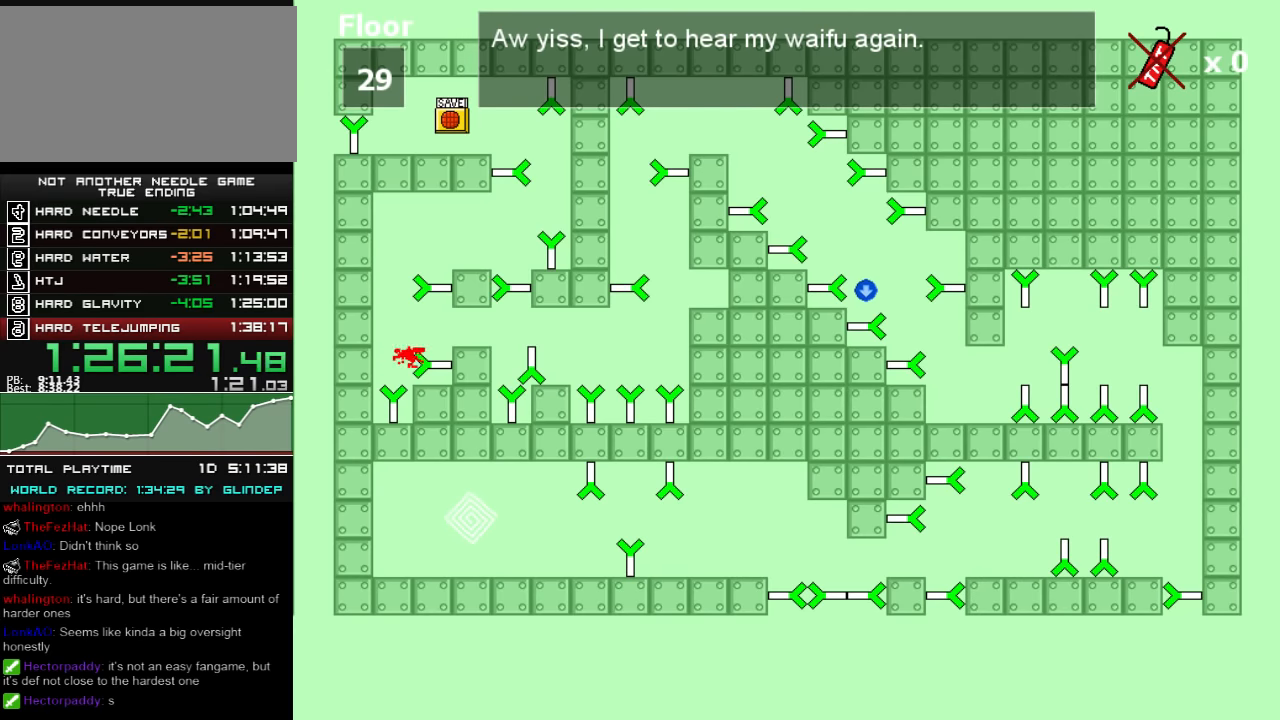
{"keys": ["right"], "events": [[100, "shift_l", "down"], [140, "shift_l", "up"], [240, "right", "up"], [440, "right", "down"]]}
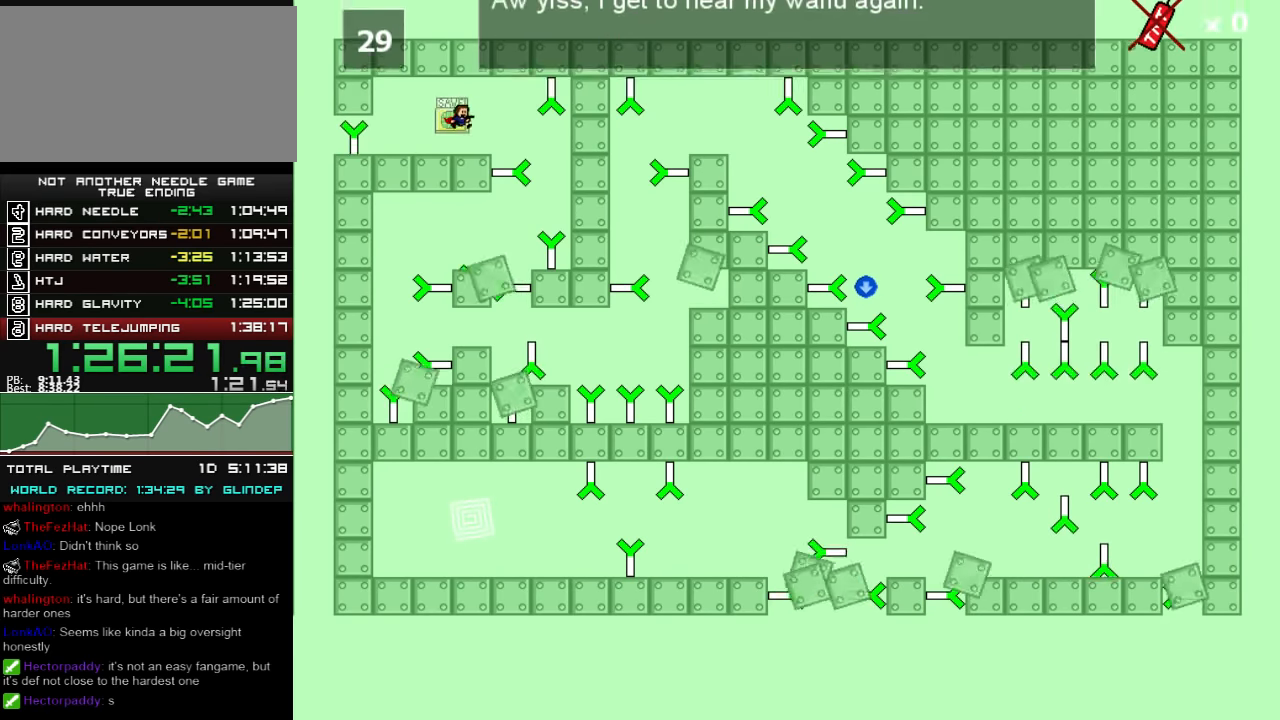
{"keys": ["right"], "events": [[300, "right", "up"], [480, "right", "down"]]}
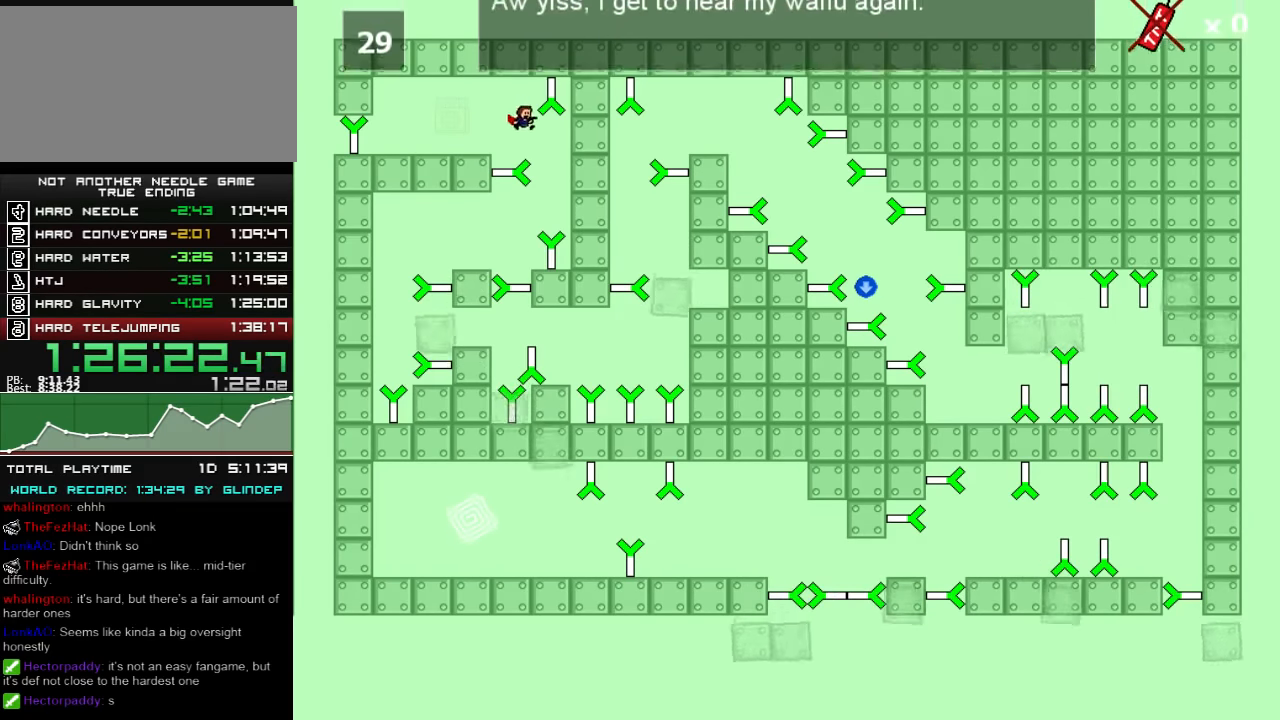
{"keys": [], "events": [[80, "right", "up"], [300, "shift_l", "down"], [400, "shift_l", "up"]]}
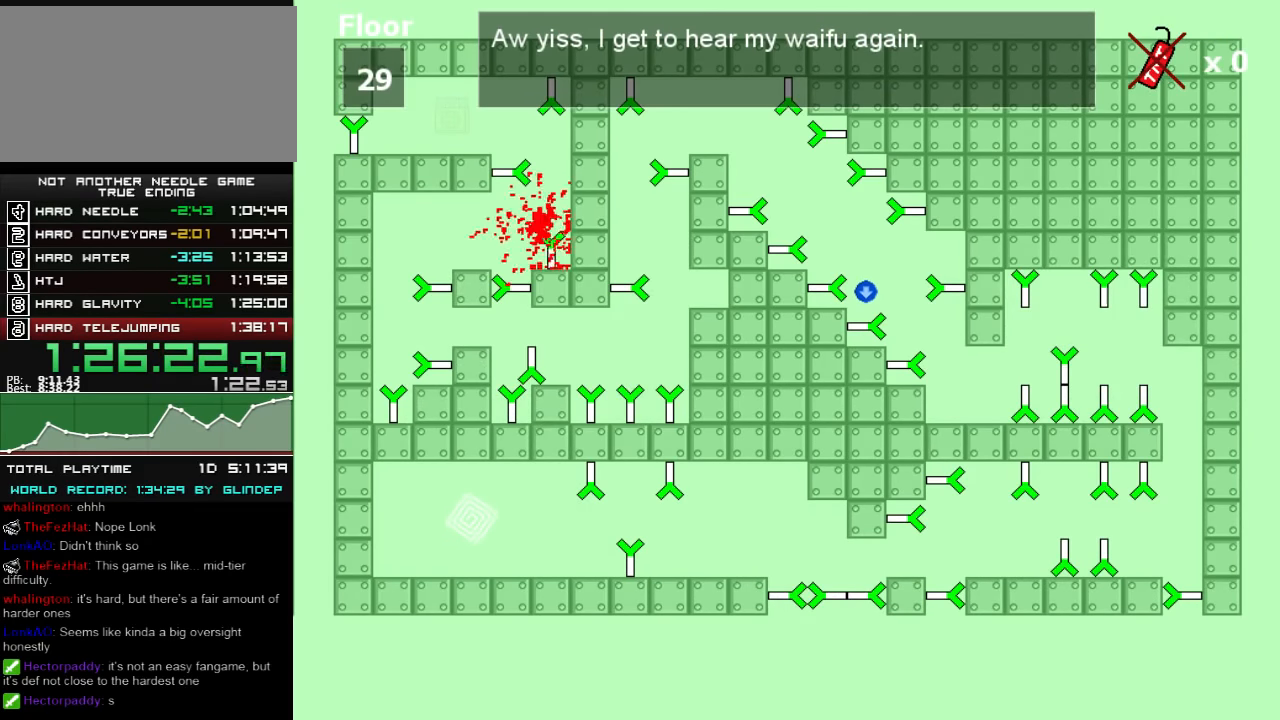
{"keys": ["right"], "events": [[380, "right", "down"]]}
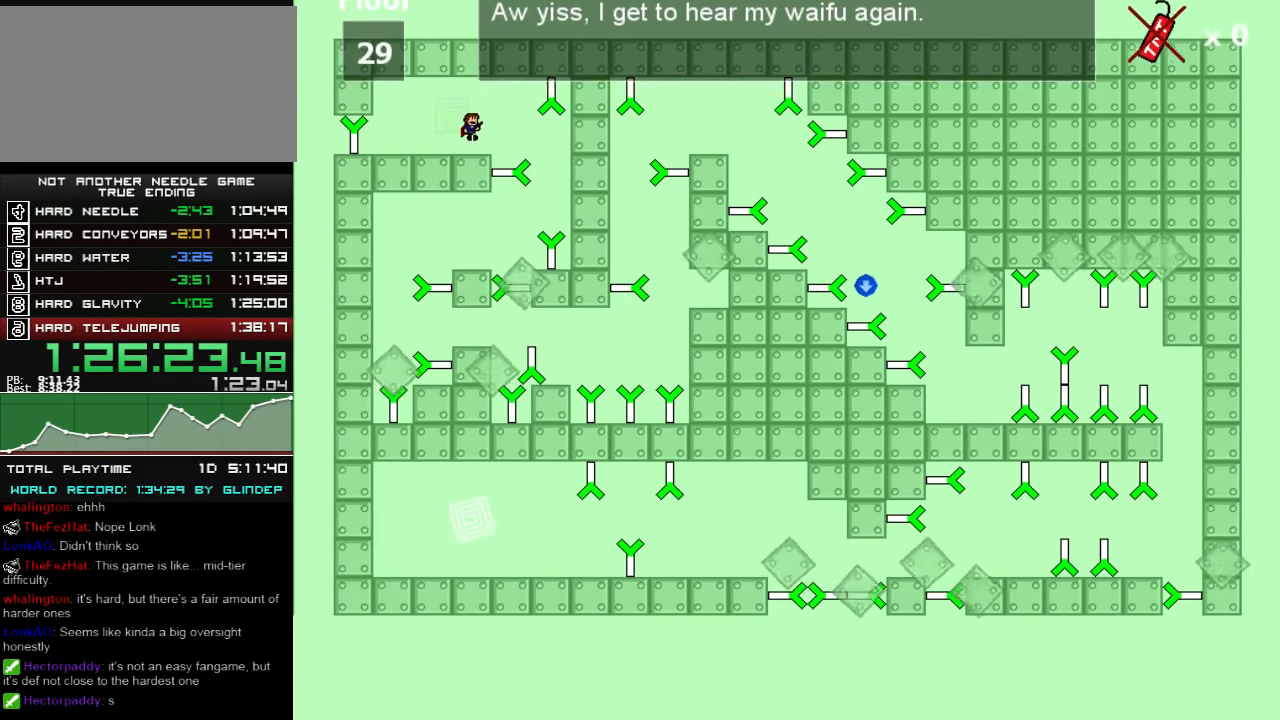
{"keys": [], "events": [[400, "right", "up"]]}
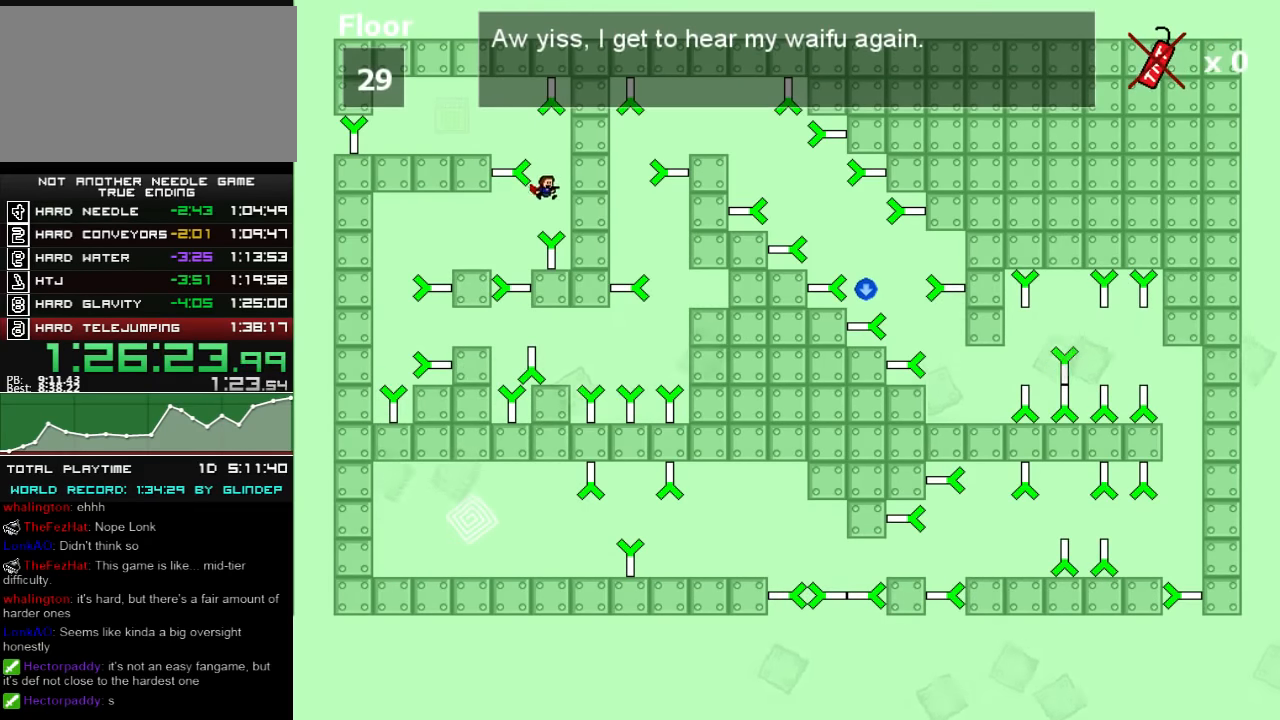
{"keys": ["left", "shift_l"], "events": [[80, "shift_l", "down"], [100, "shift_l", "up"], [300, "left", "down"], [500, "shift_l", "down"]]}
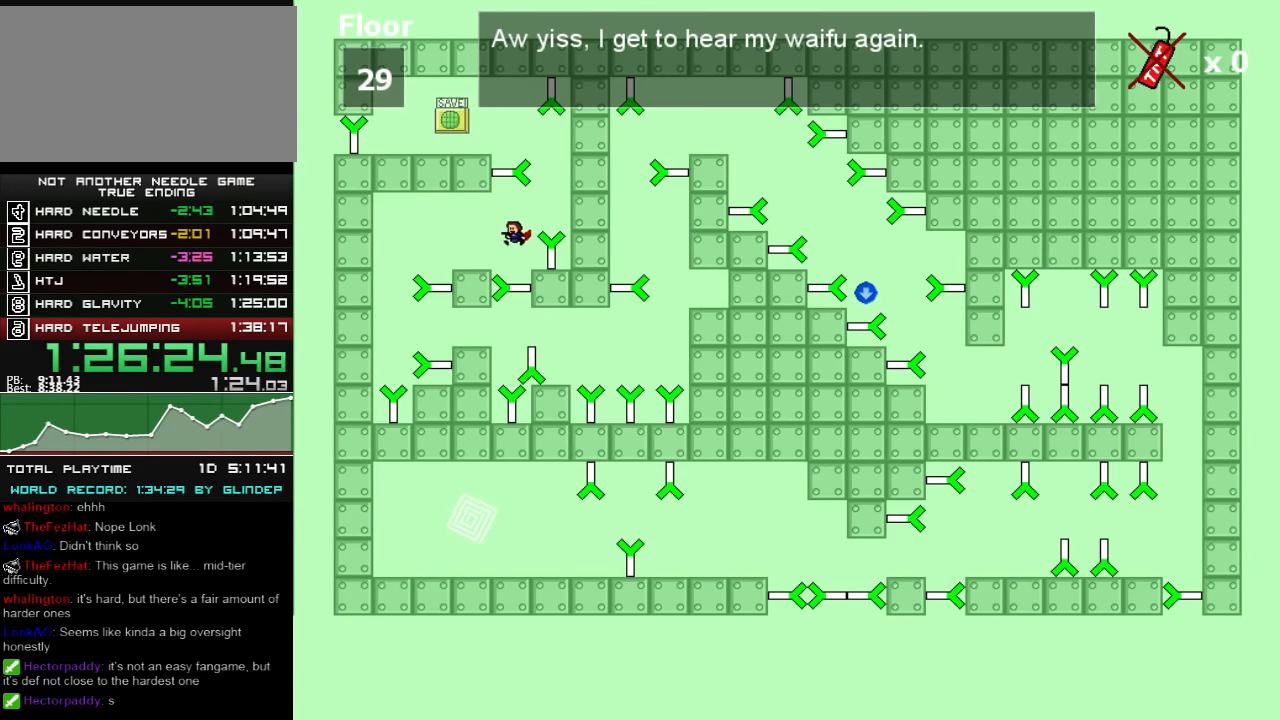
{"keys": ["left"], "events": [[40, "shift_l", "up"], [280, "left", "up"], [440, "shift_l", "down"], [480, "left", "down"], [480, "shift_l", "up"]]}
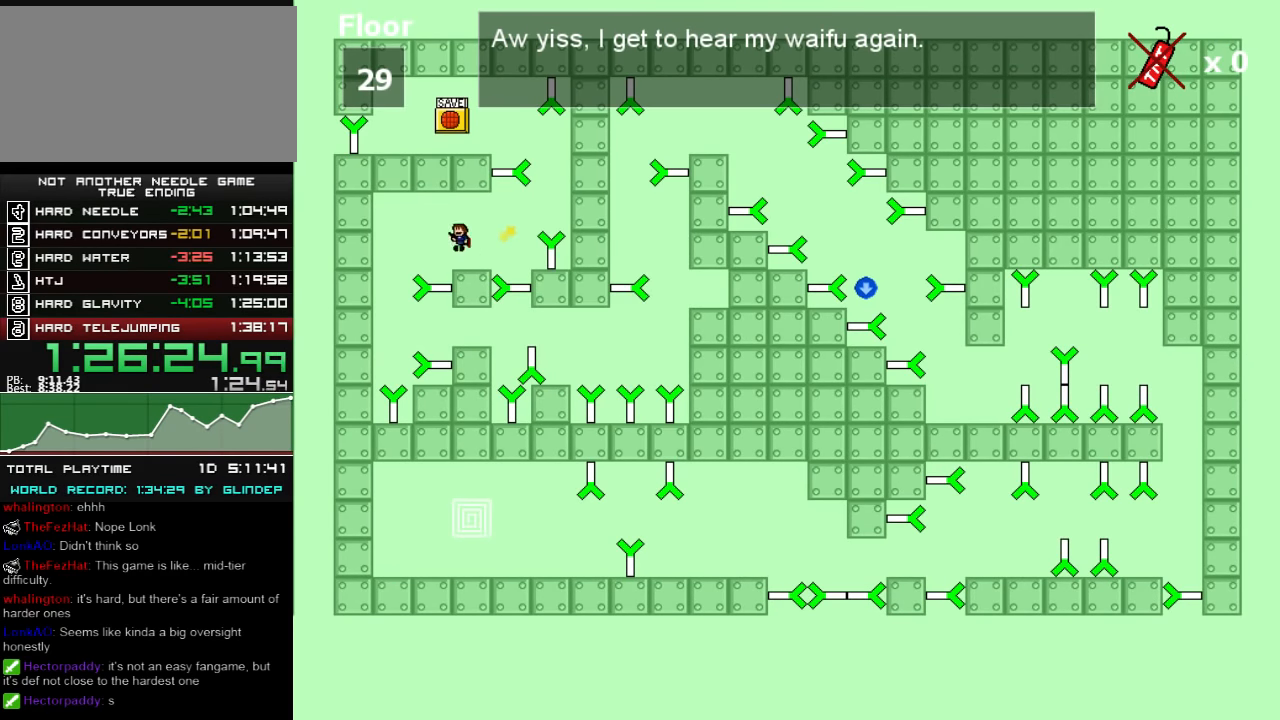
{"keys": [], "events": [[340, "left", "up"]]}
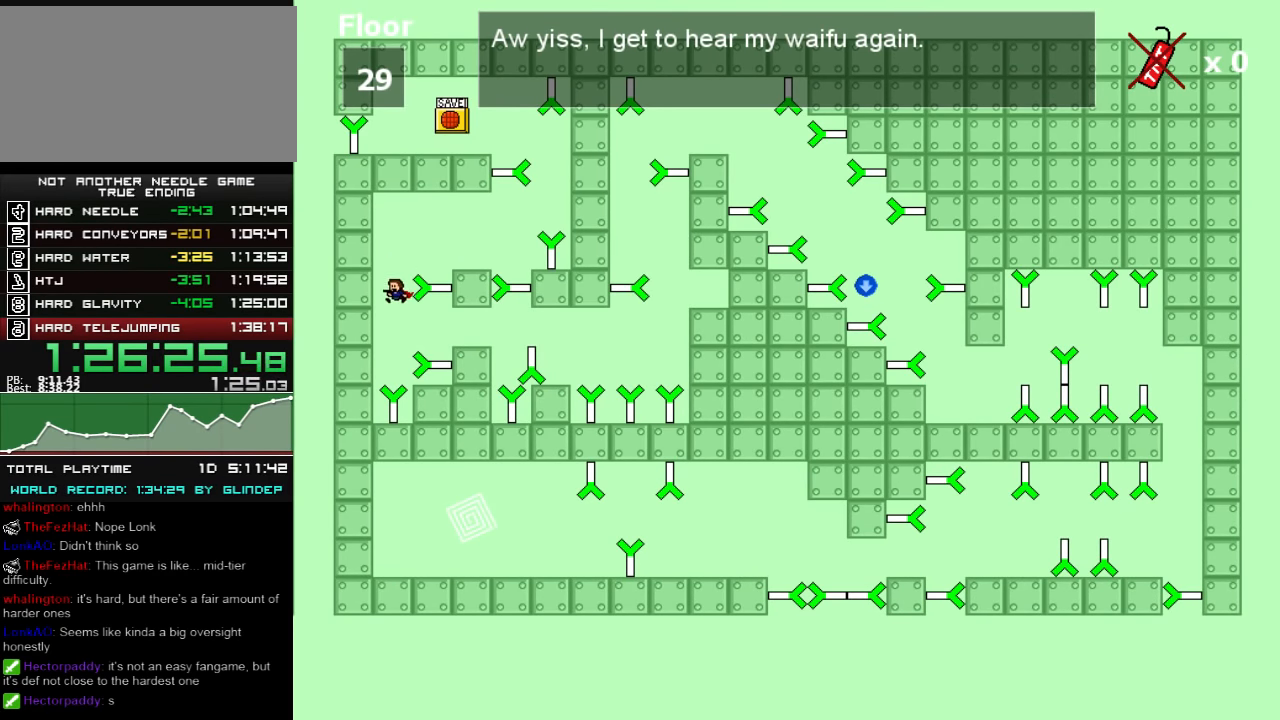
{"keys": ["right"], "events": [[140, "shift_l", "down"], [180, "right", "down"], [180, "shift_l", "up"], [400, "shift_l", "down"], [440, "shift_l", "up"]]}
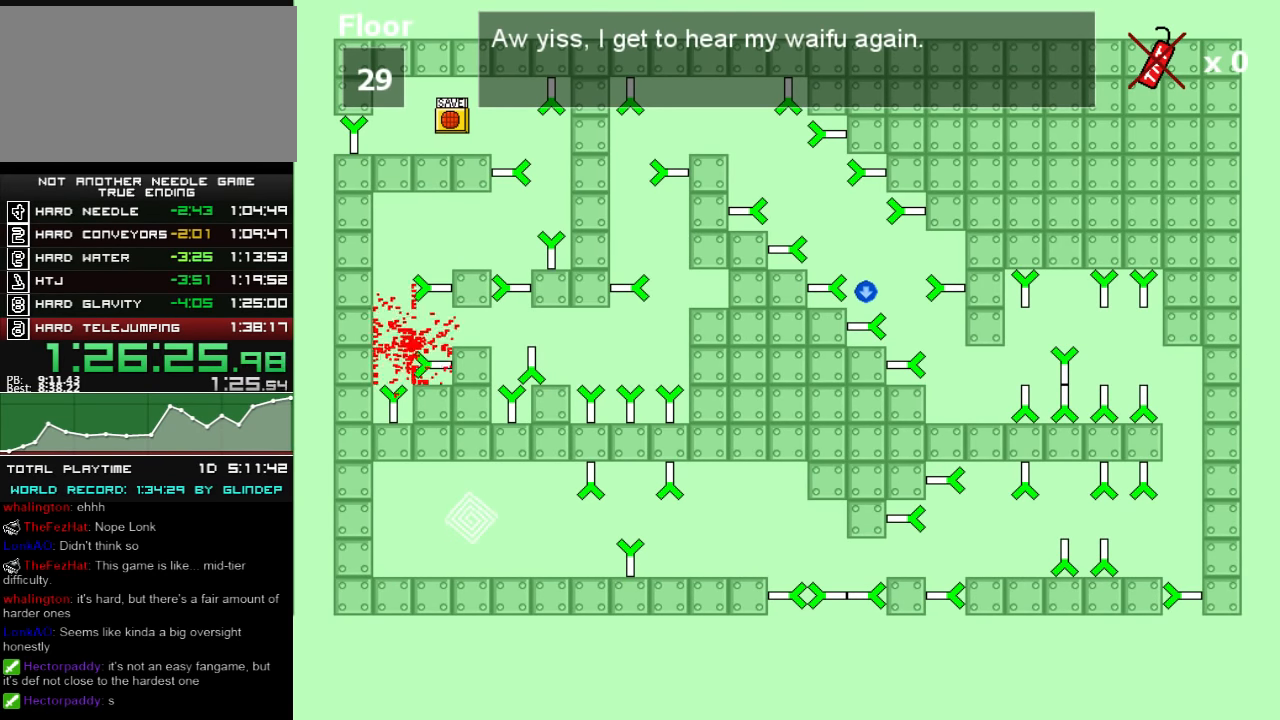
{"keys": ["right", "shift_l"], "events": [[40, "right", "up"], [380, "right", "down"], [500, "shift_l", "down"]]}
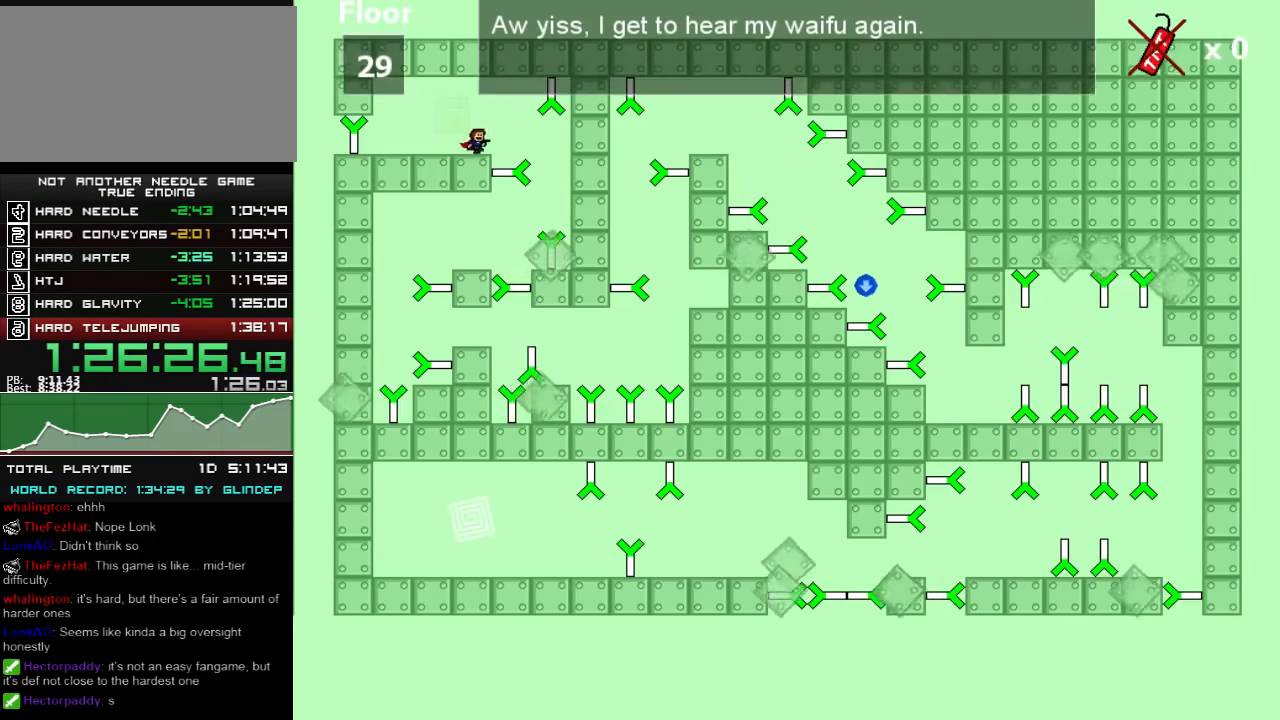
{"keys": [], "events": [[40, "shift_l", "up"], [200, "right", "up"], [240, "right", "down"], [480, "right", "up"]]}
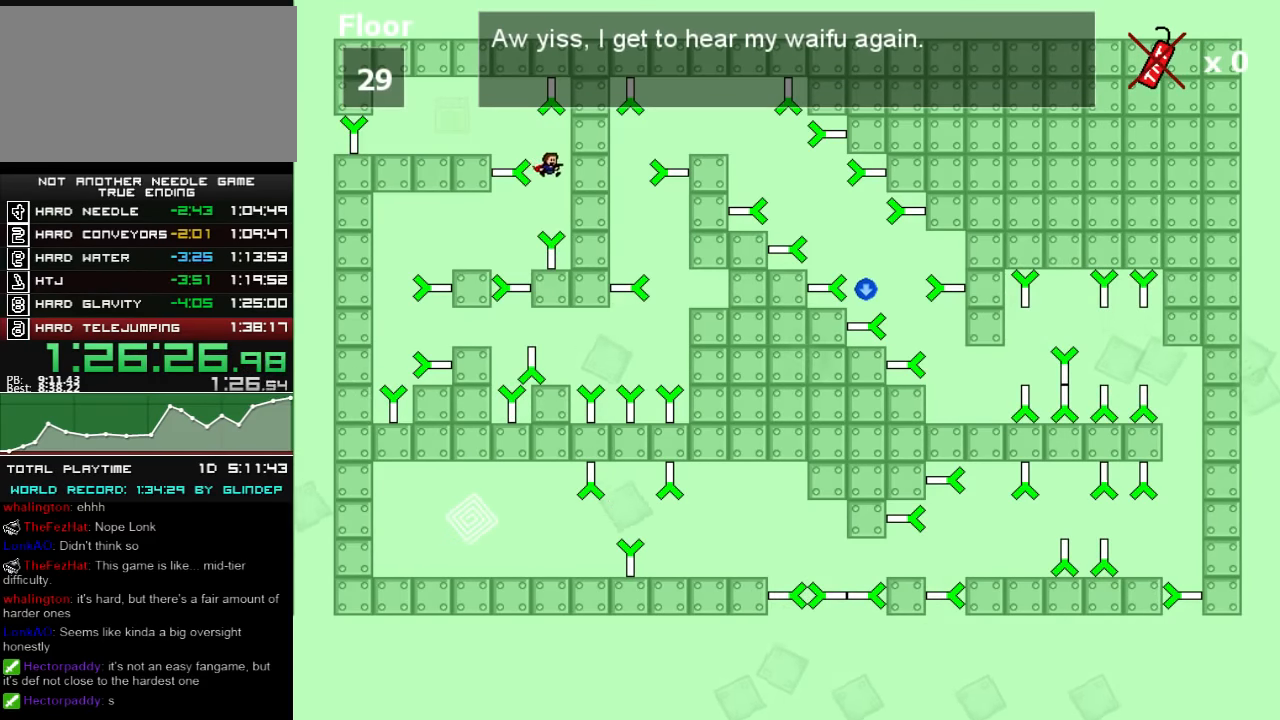
{"keys": ["left"], "events": [[80, "shift_l", "down"], [100, "shift_l", "up"], [400, "left", "down"]]}
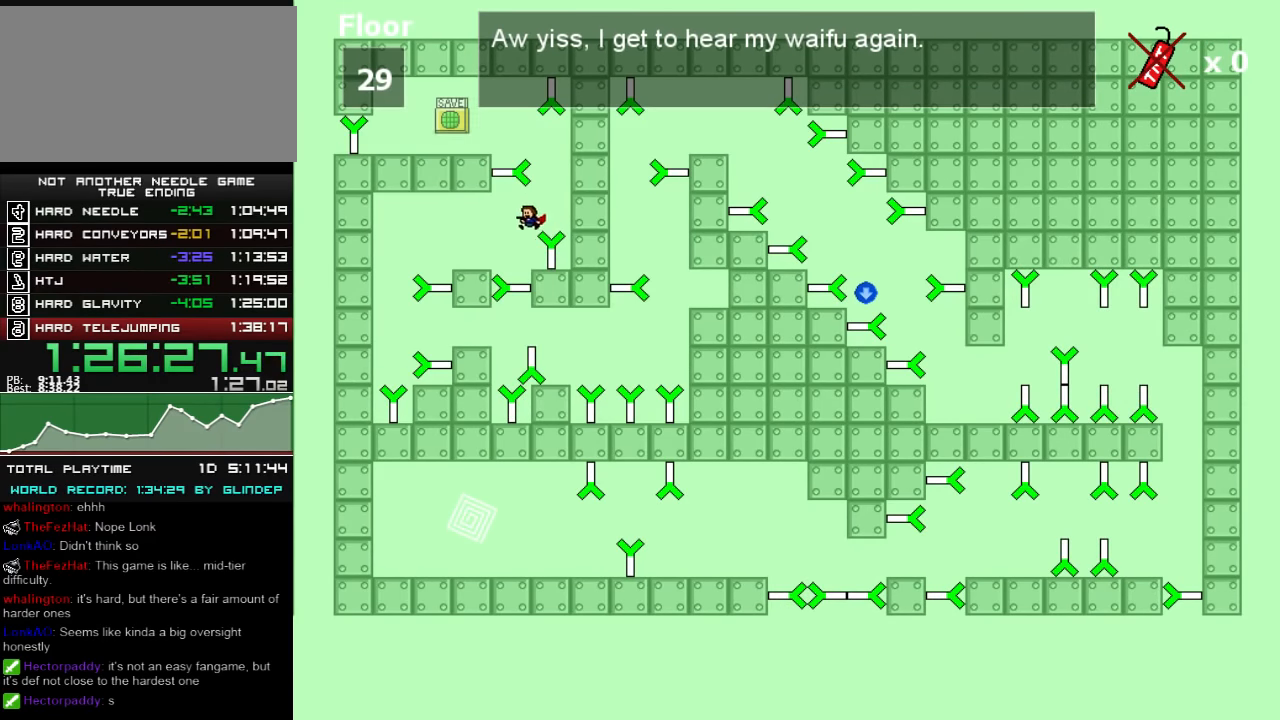
{"keys": ["left", "shift_l"], "events": [[40, "shift_l", "down"], [80, "shift_l", "up"], [280, "left", "up"], [500, "left", "down"], [500, "shift_l", "down"]]}
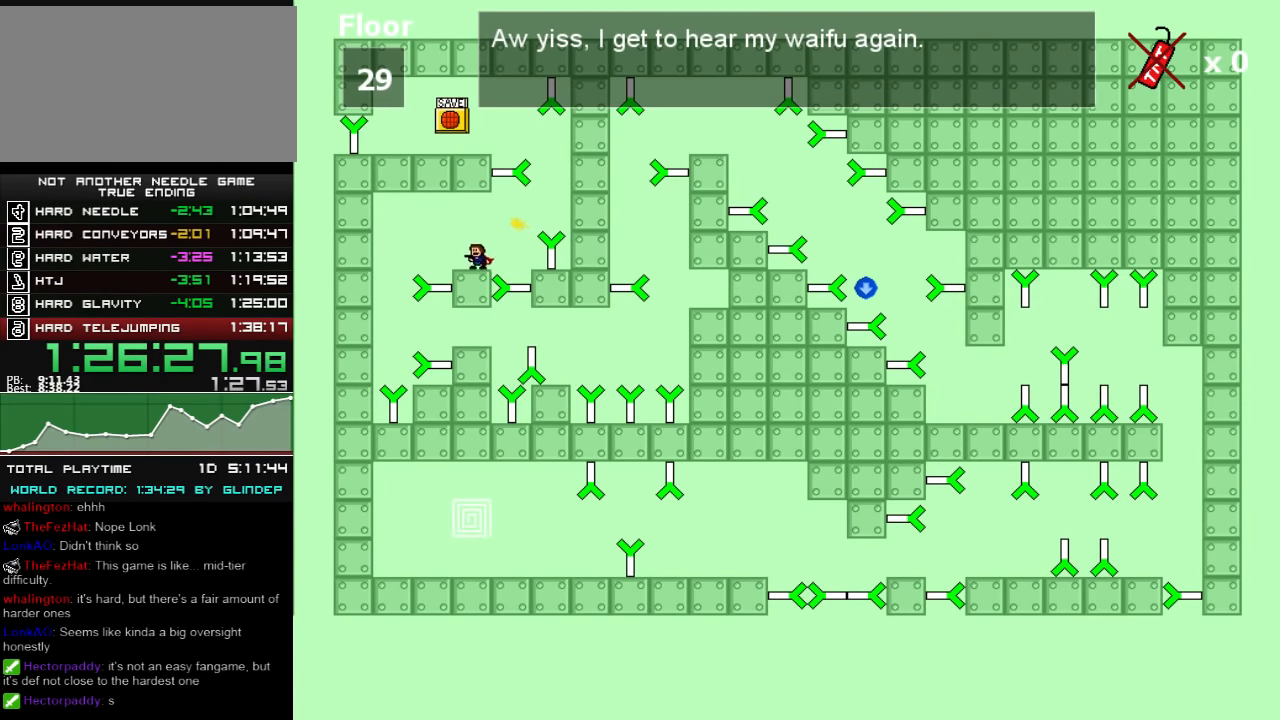
{"keys": [], "events": [[40, "shift_l", "up"], [400, "left", "up"]]}
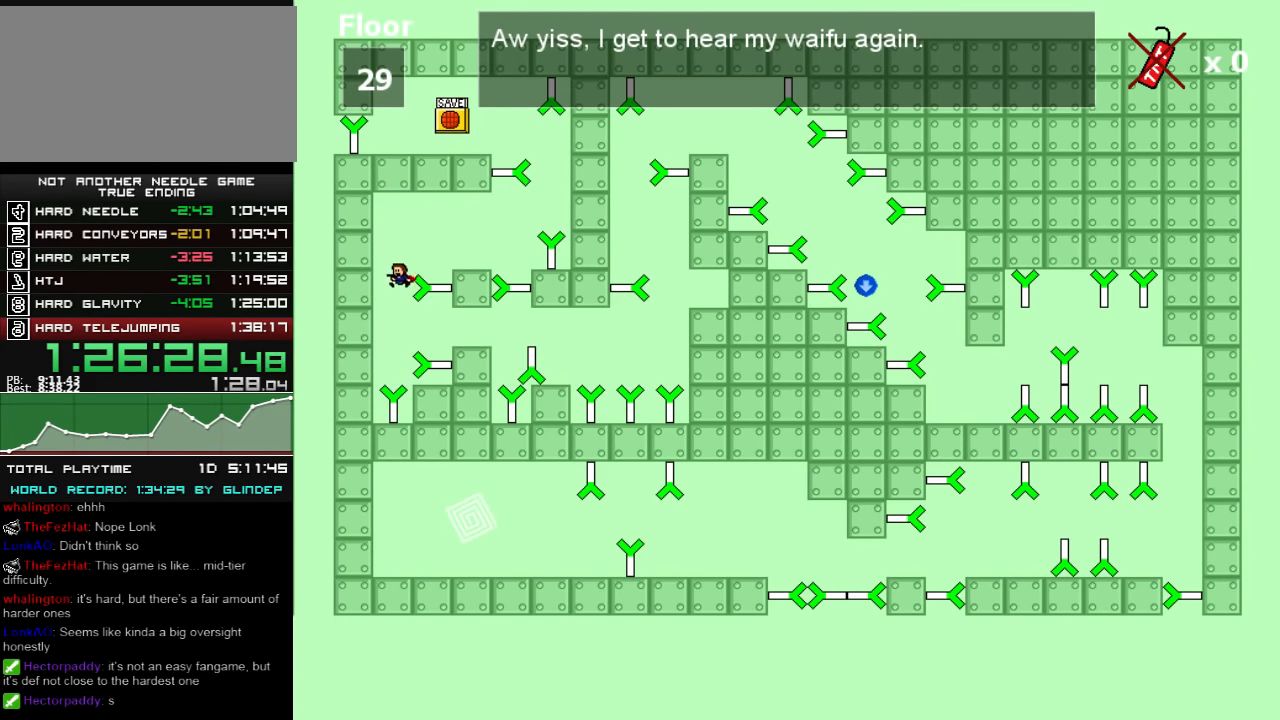
{"keys": ["right"], "events": [[140, "shift_l", "down"], [180, "right", "down"], [180, "shift_l", "up"], [400, "shift_l", "down"], [440, "shift_l", "up"]]}
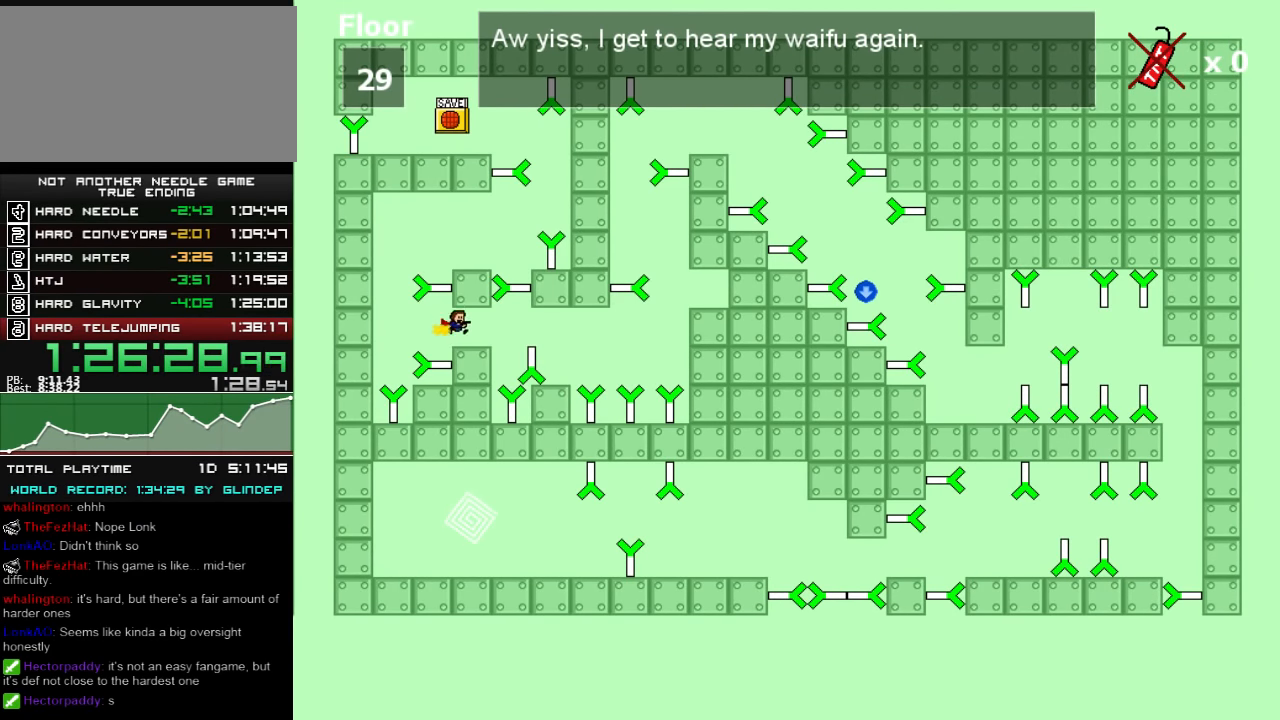
{"keys": ["right"], "events": [[100, "right", "up"], [240, "right", "down"]]}
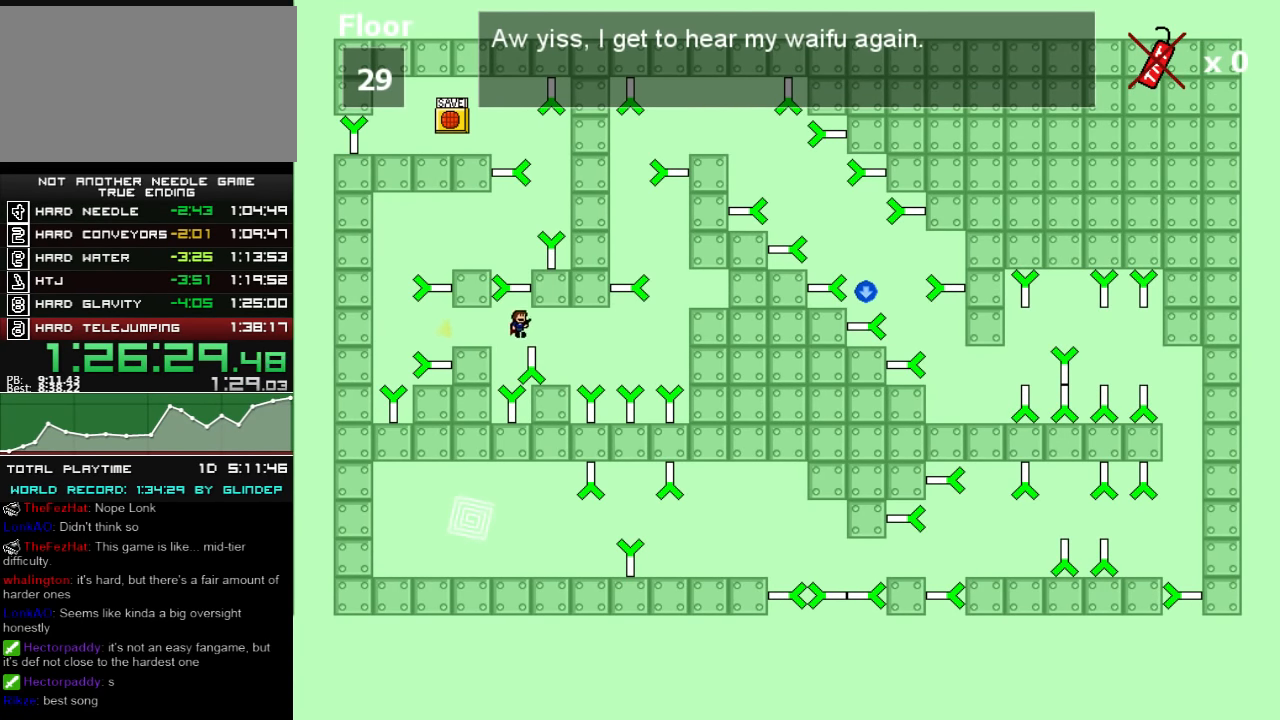
{"keys": ["right"], "events": [[200, "right", "up"], [440, "right", "down"], [440, "shift_l", "down"], [500, "shift_l", "up"]]}
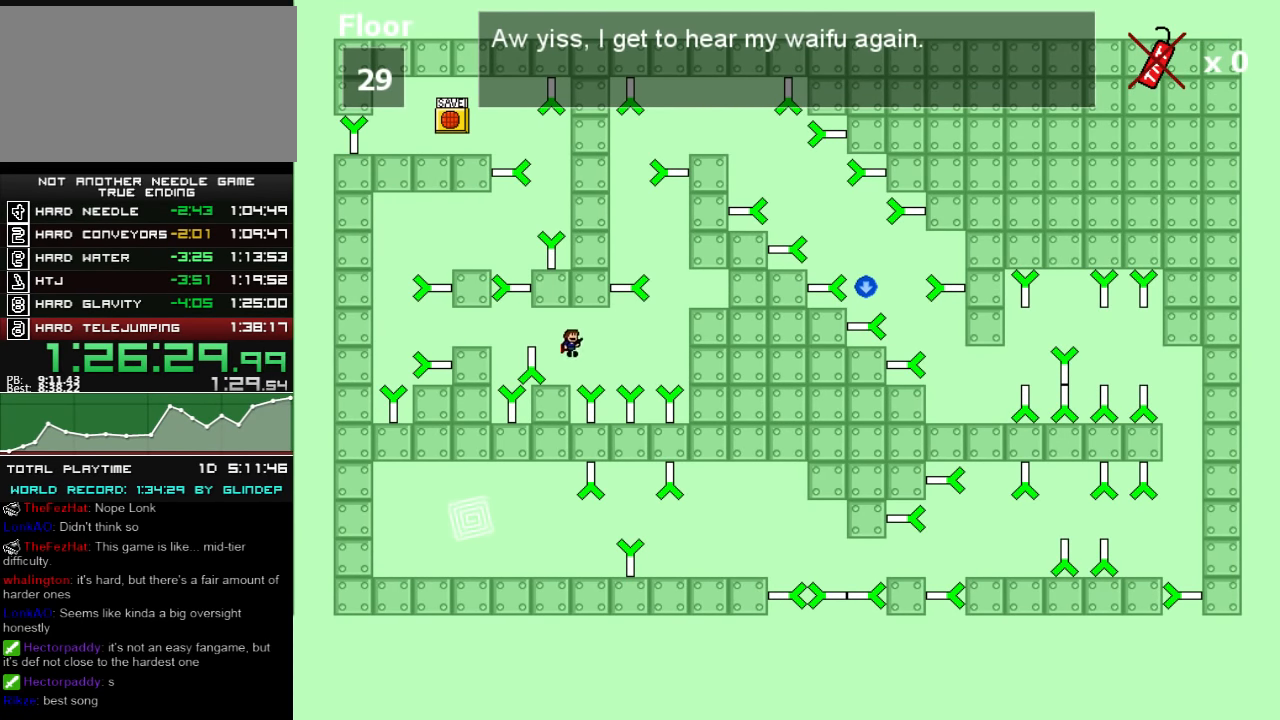
{"keys": ["right"], "events": [[380, "shift_l", "down"], [500, "shift_l", "up"]]}
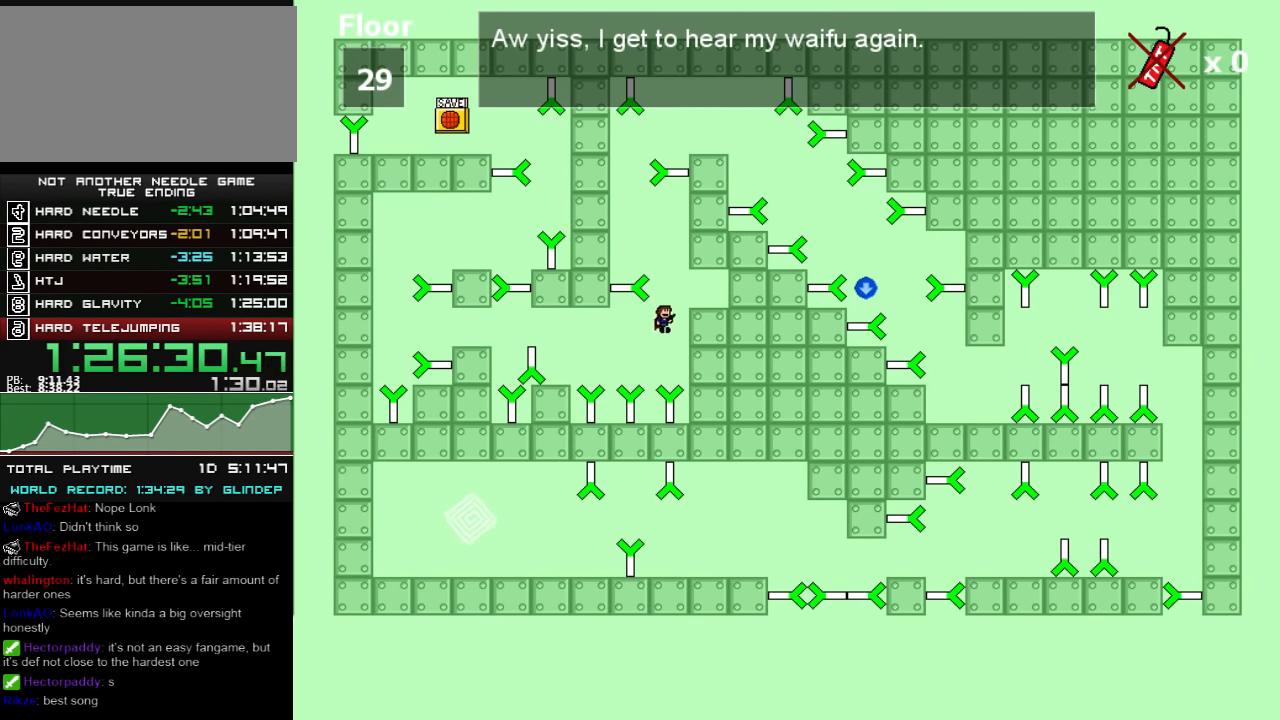
{"keys": ["left"], "events": [[80, "shift_l", "down"], [280, "shift_l", "up"], [440, "left", "down"], [440, "right", "up"]]}
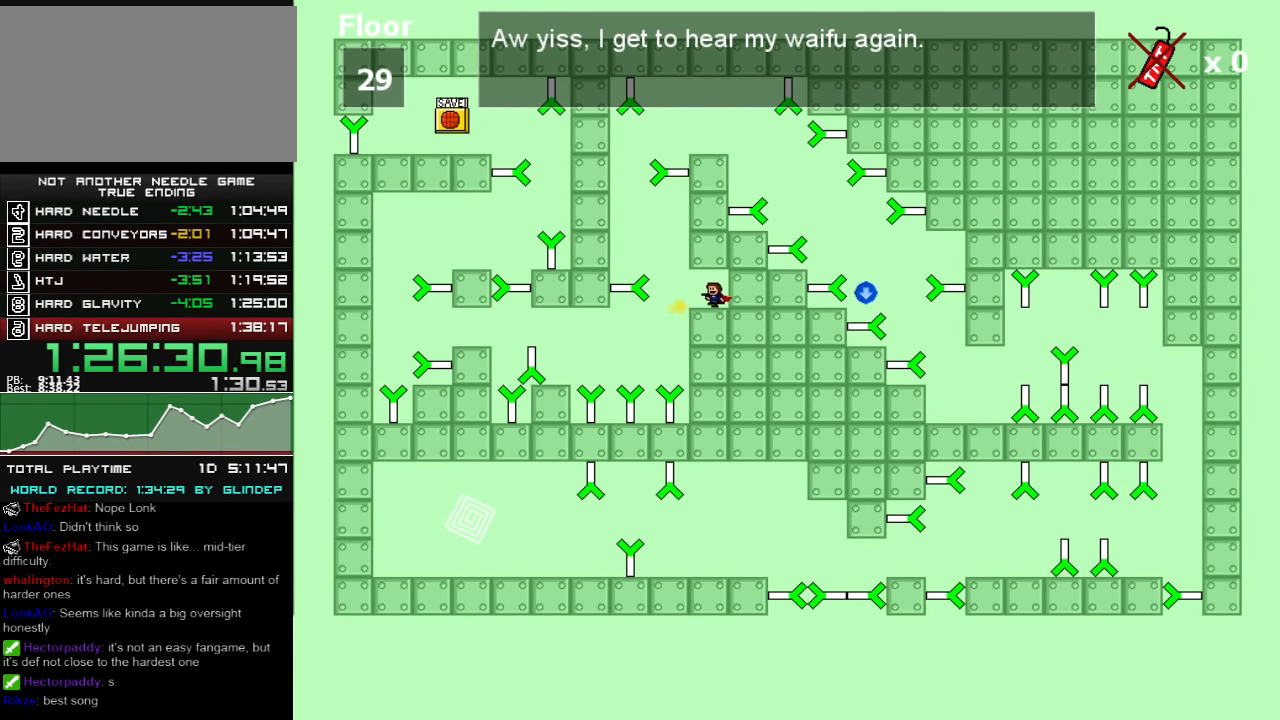
{"keys": ["left", "shift_l"], "events": [[140, "left", "up"], [400, "left", "down"], [400, "shift_l", "down"]]}
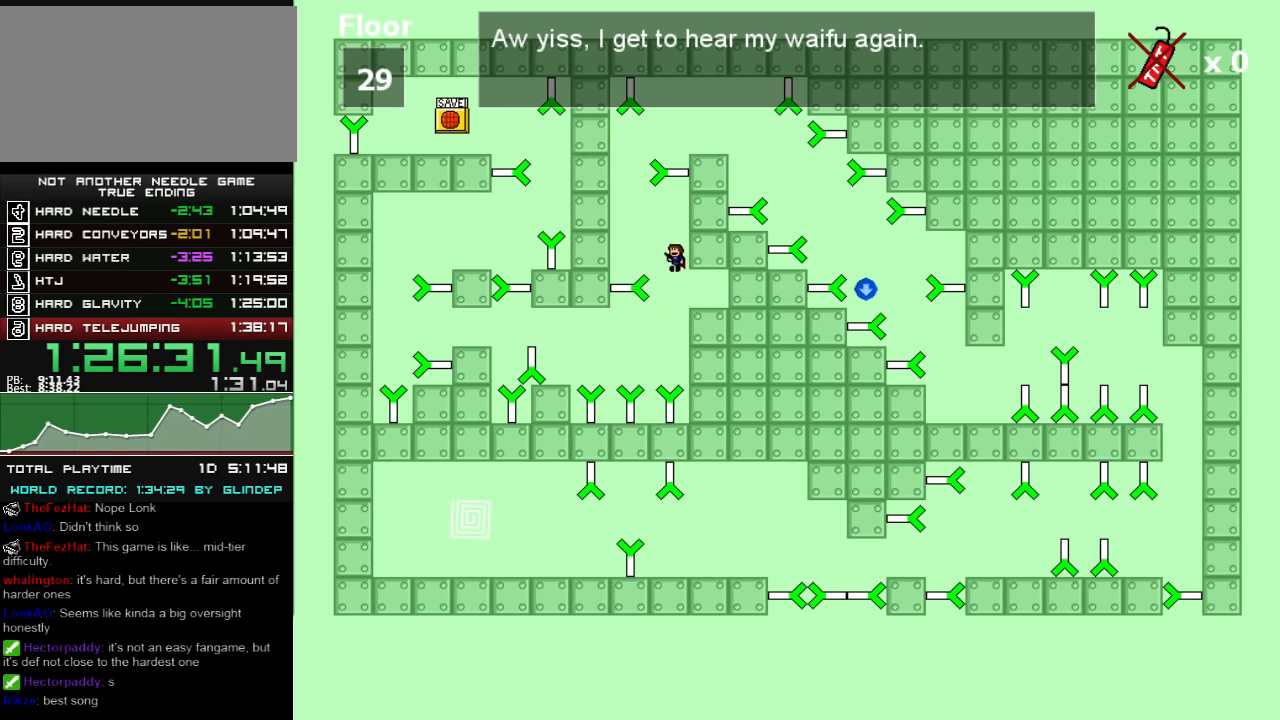
{"keys": ["right", "shift_l"], "events": [[240, "shift_l", "up"], [280, "left", "up"], [300, "shift_l", "down"], [380, "shift_l", "up"], [400, "right", "down"], [440, "shift_l", "down"]]}
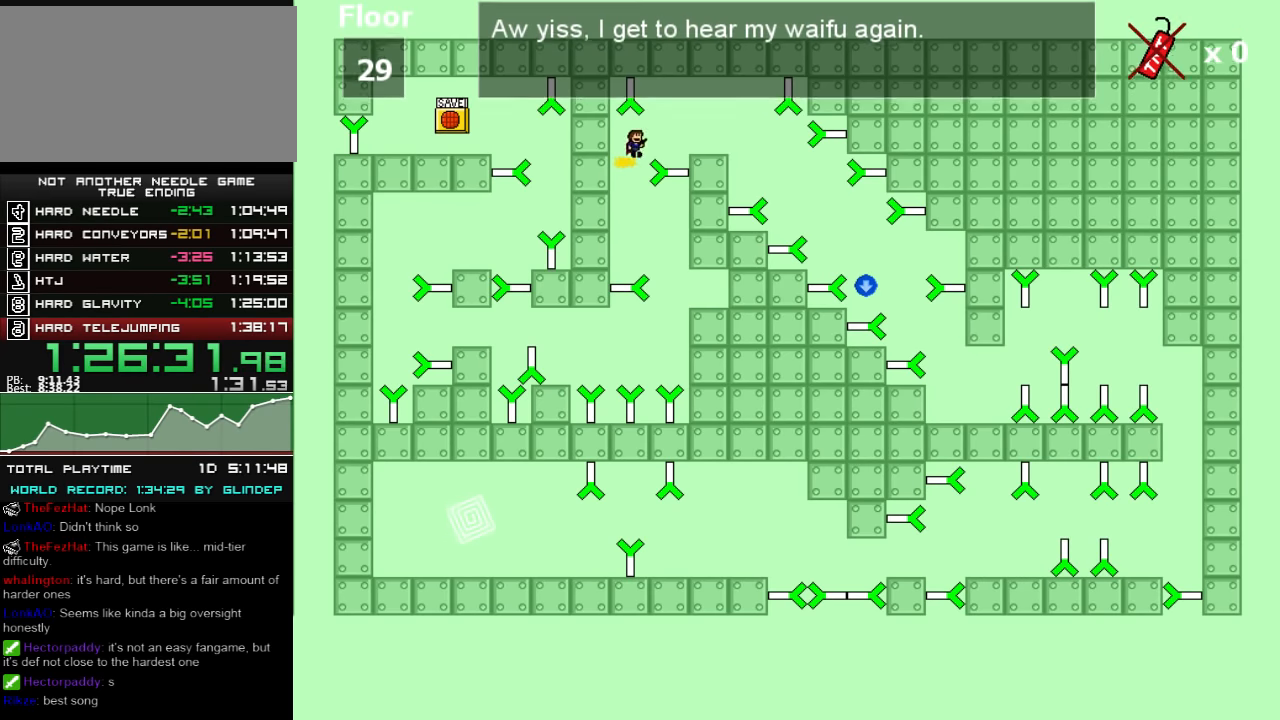
{"keys": [], "events": [[40, "shift_l", "up"], [340, "shift_l", "down"], [380, "shift_l", "up"], [500, "right", "up"]]}